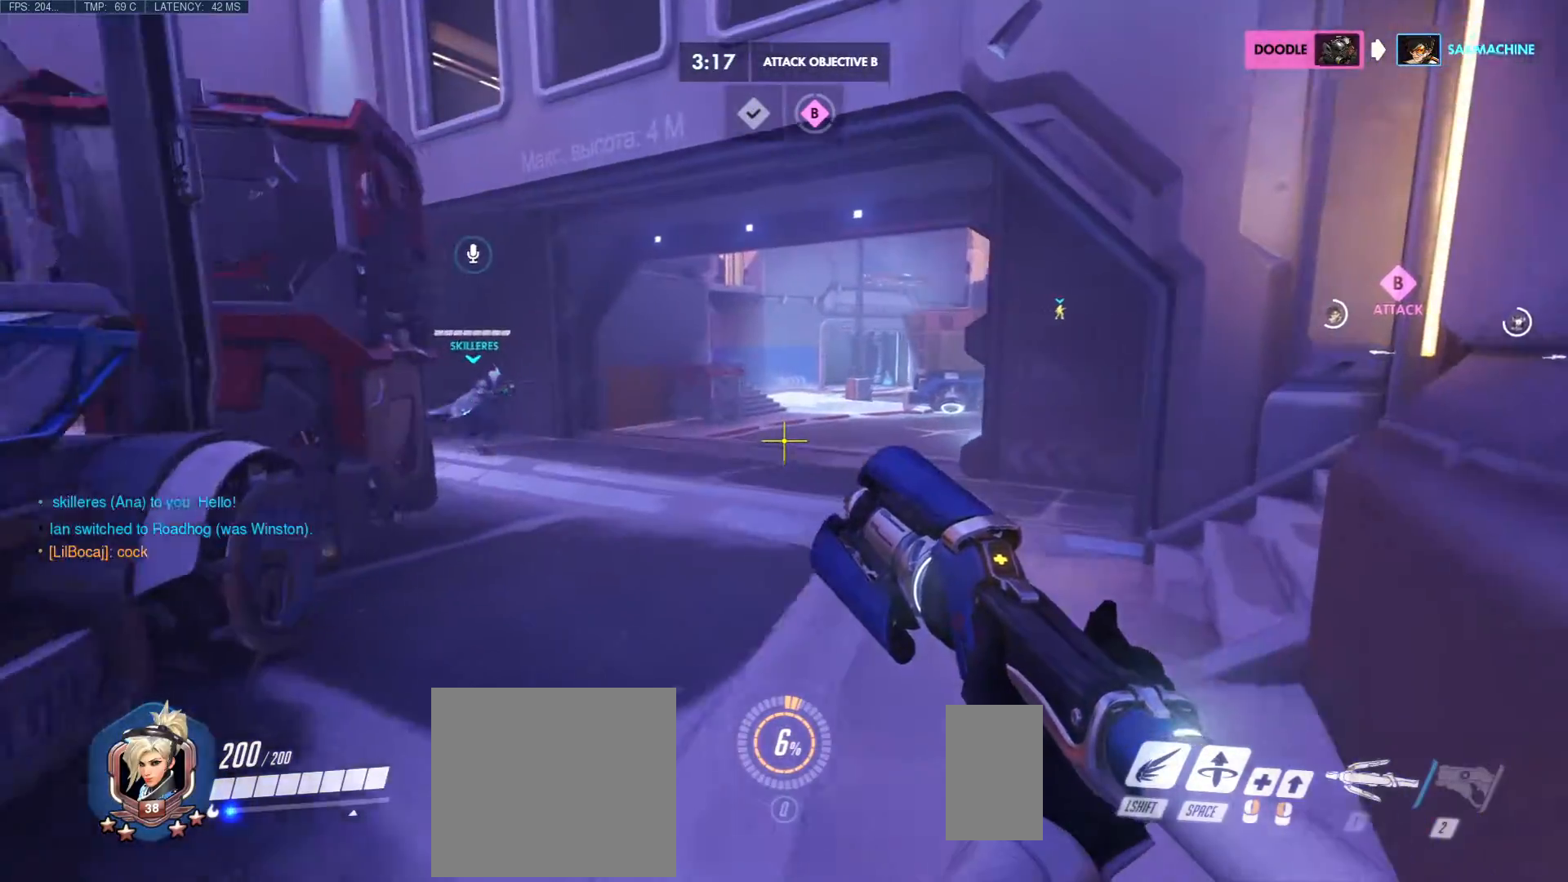
Gameplay with keyboard and mouse; each line is a JSON object with the keys and mouse buttons held at the frame after it. "events" lists presses ("down") and releases ("up") of "a", "c", "ctrl", "d", "e", "f", "q", "r", "s", "shift", "space", "tab", "w", "x", "z", "mouse_left", "mouse_wheel", "mouse_right", "mouse_mb4" and "mouse_mb5" between this image and that frame as [ms after this image, input, new state], when the widget could be followed in between. "mouse_left", "mouse_wheel", "mouse_right", "mouse_mb4", "mouse_mb5" = the "left", "wheel", "right", "mb4", "mb5" buttons of the "mouse" list. No other keys are recorded. "wheel" means that the mouse wheel is clicked or scrolled. Mouse movement is not recorded.
{"keys": ["w"], "mouse": [], "events": [[333, "d", "up"]]}
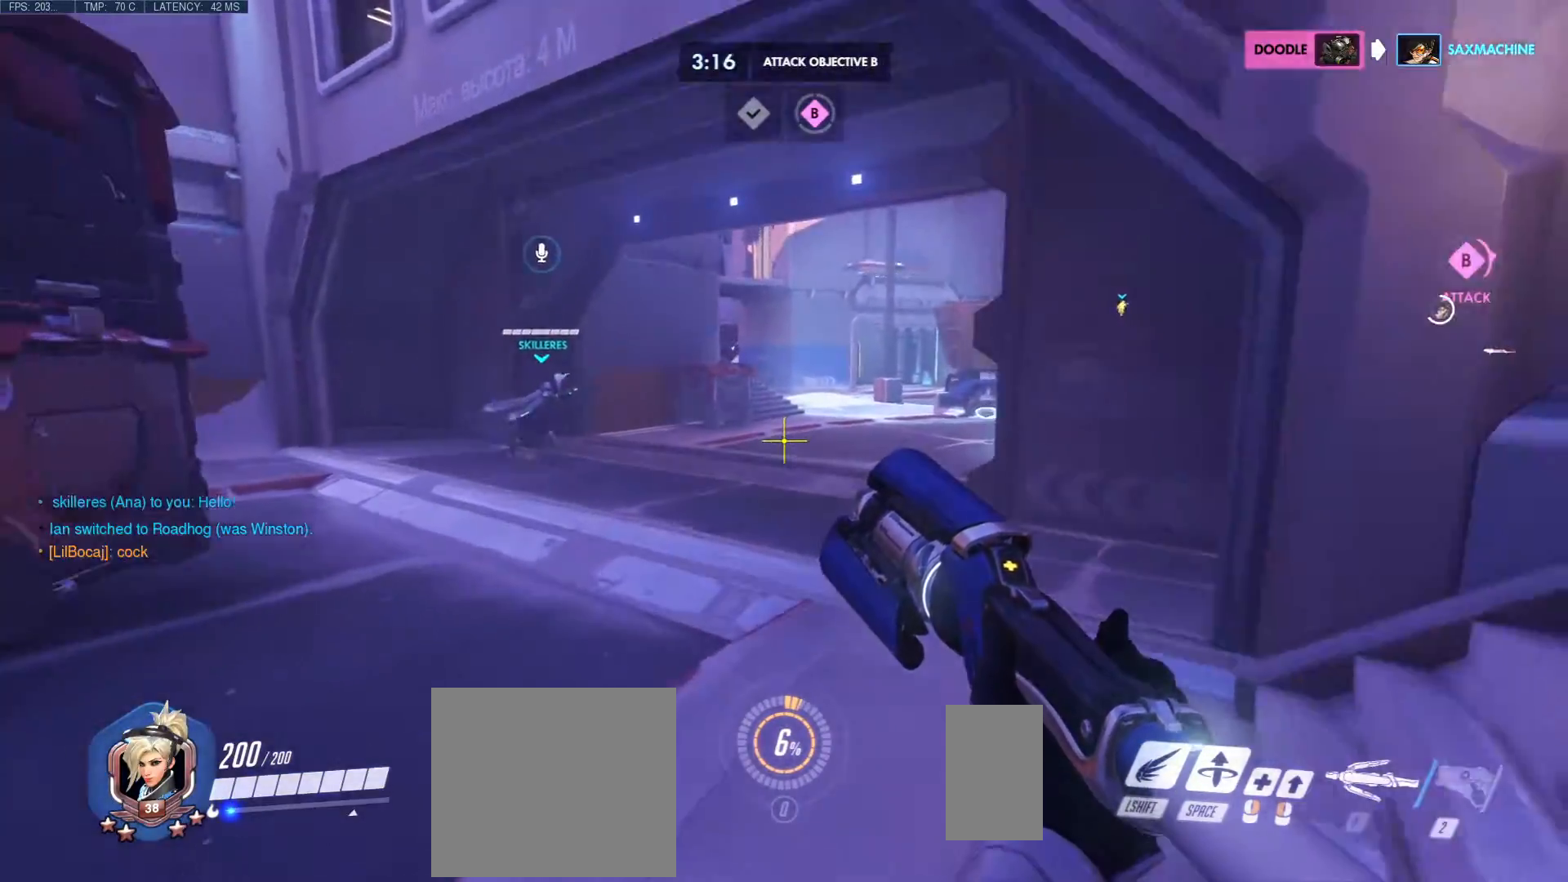
{"keys": ["w"], "mouse": [], "events": []}
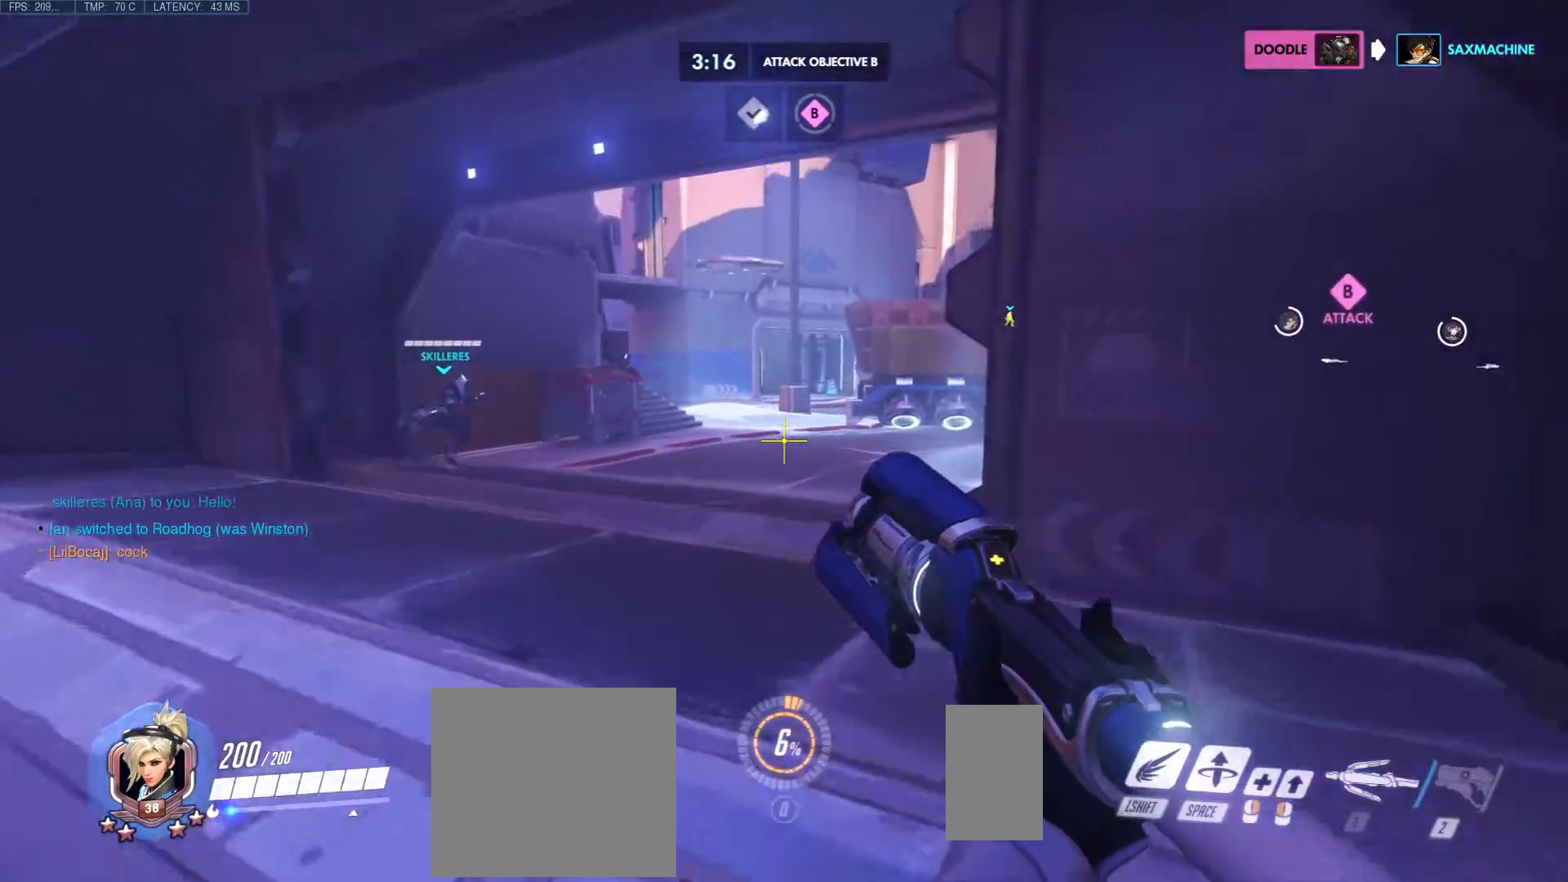
{"keys": ["a", "w"], "mouse": [], "events": [[200, "a", "down"]]}
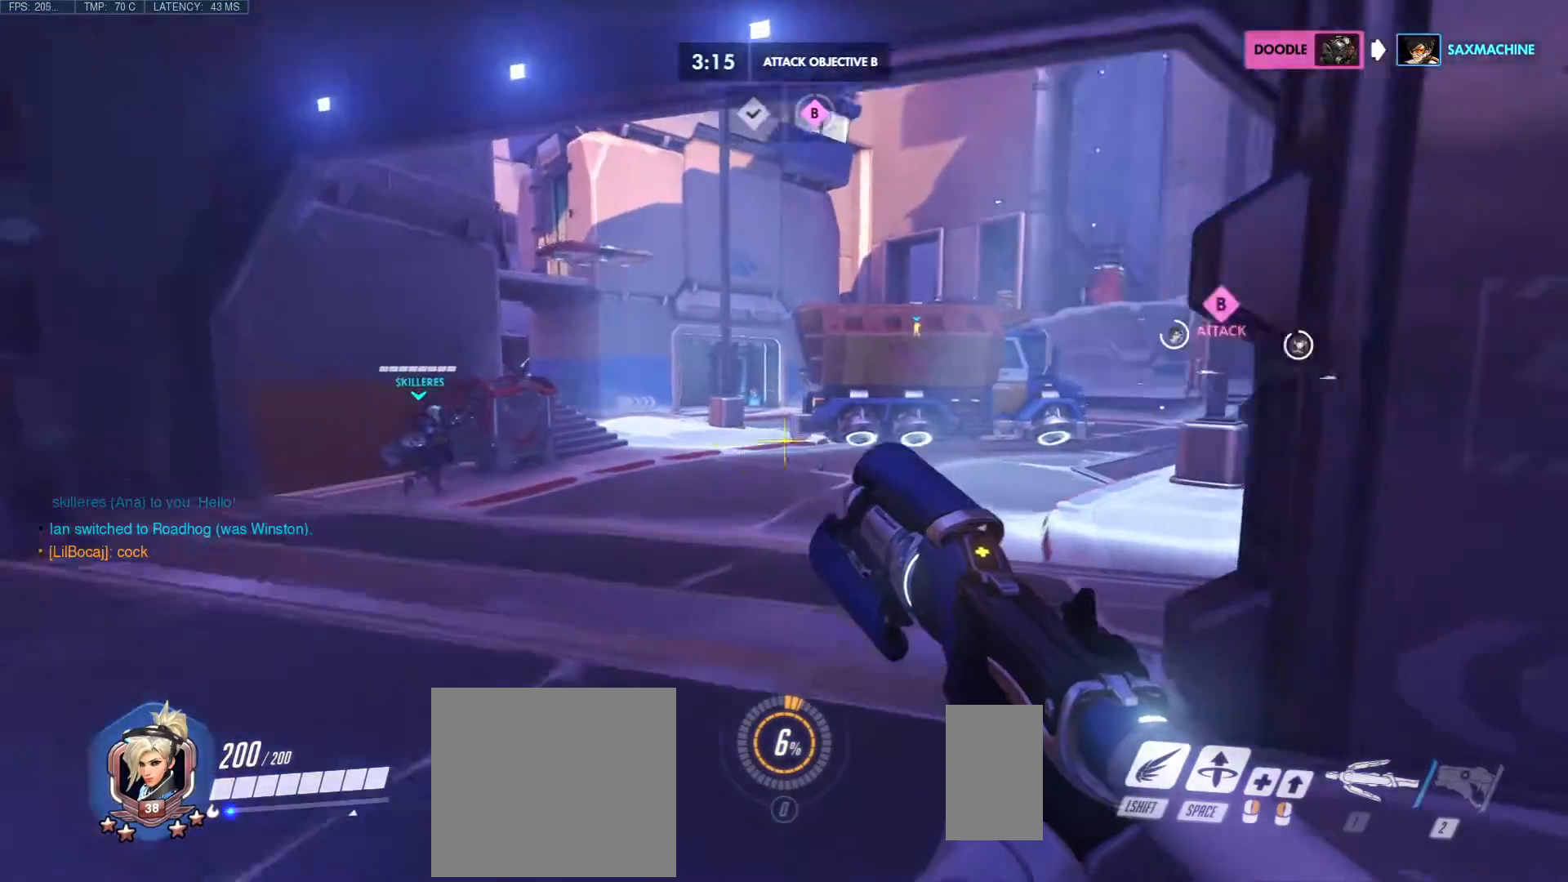
{"keys": ["d", "w"], "mouse": [], "events": [[200, "a", "up"], [467, "d", "down"]]}
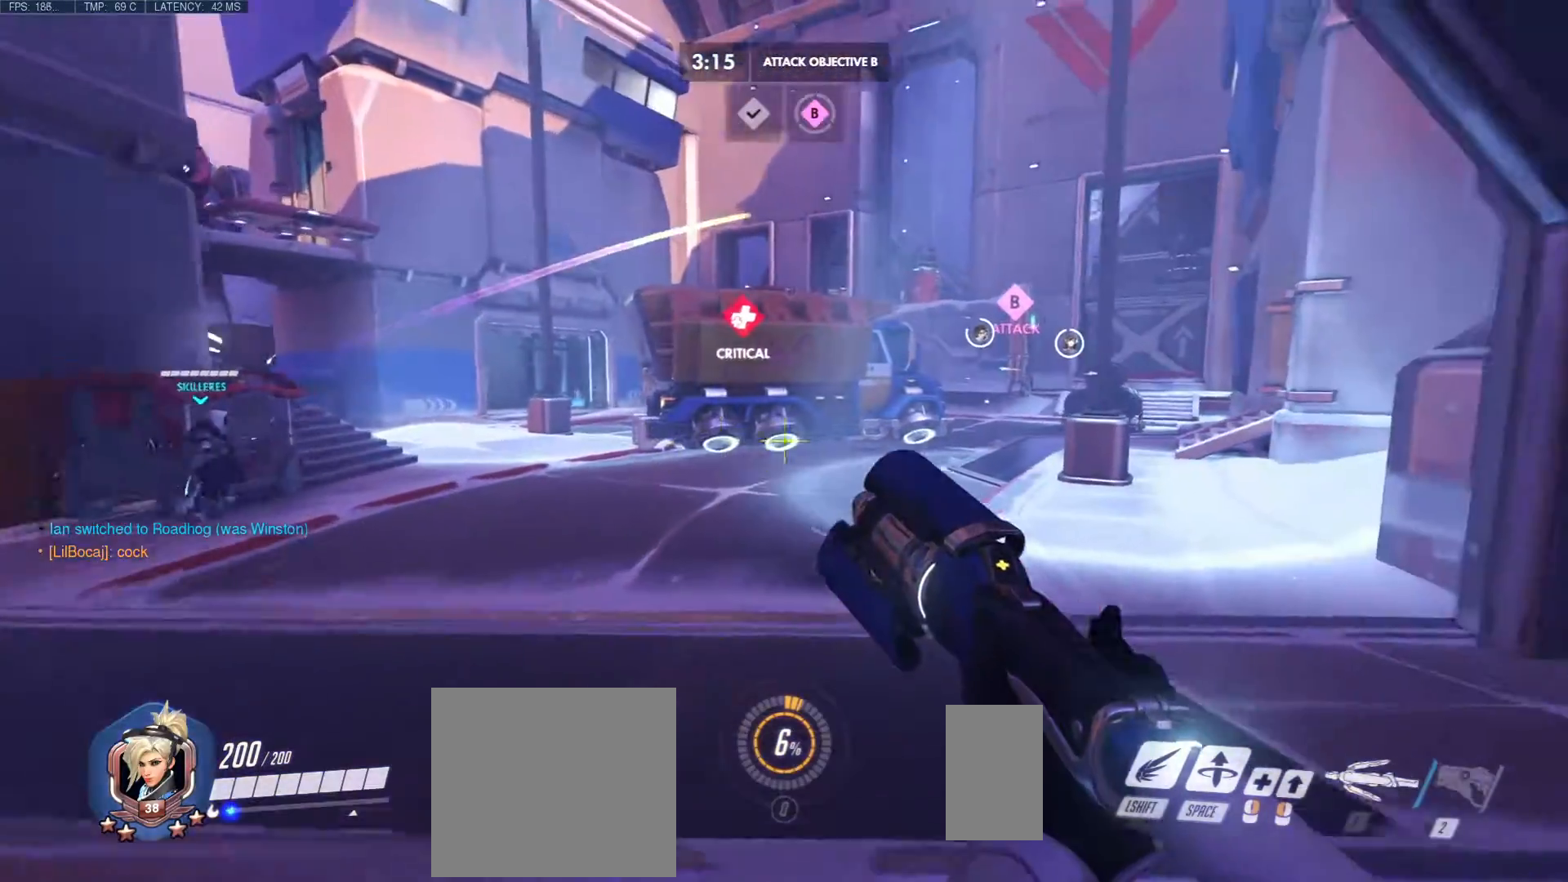
{"keys": ["a", "w"], "mouse": [], "events": [[217, "w", "up"], [450, "d", "up"], [450, "w", "down"], [483, "a", "down"]]}
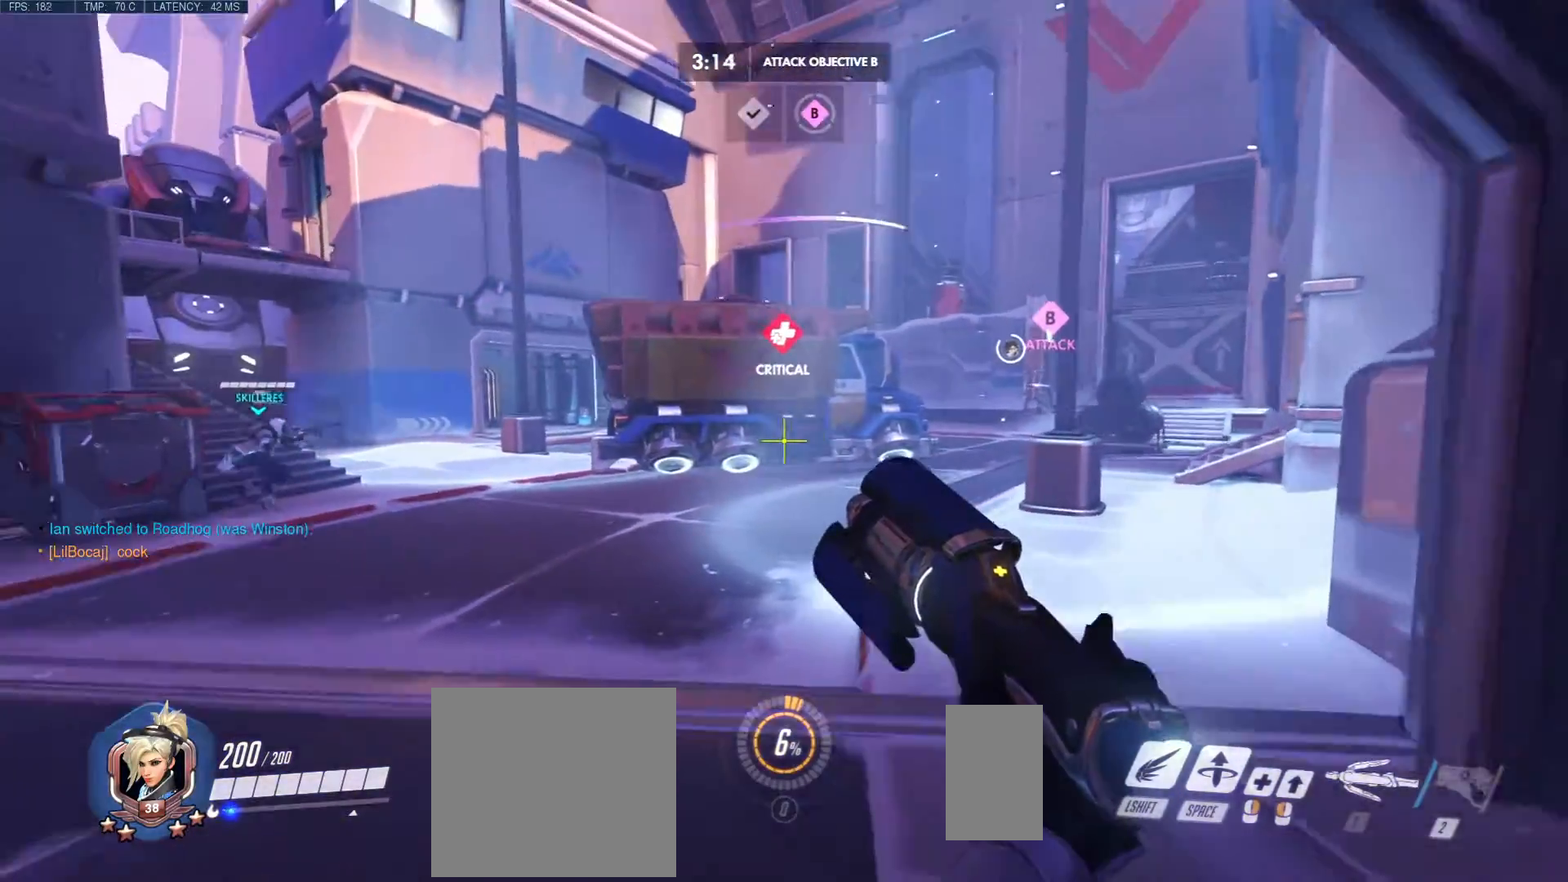
{"keys": ["a", "w"], "mouse": [], "events": []}
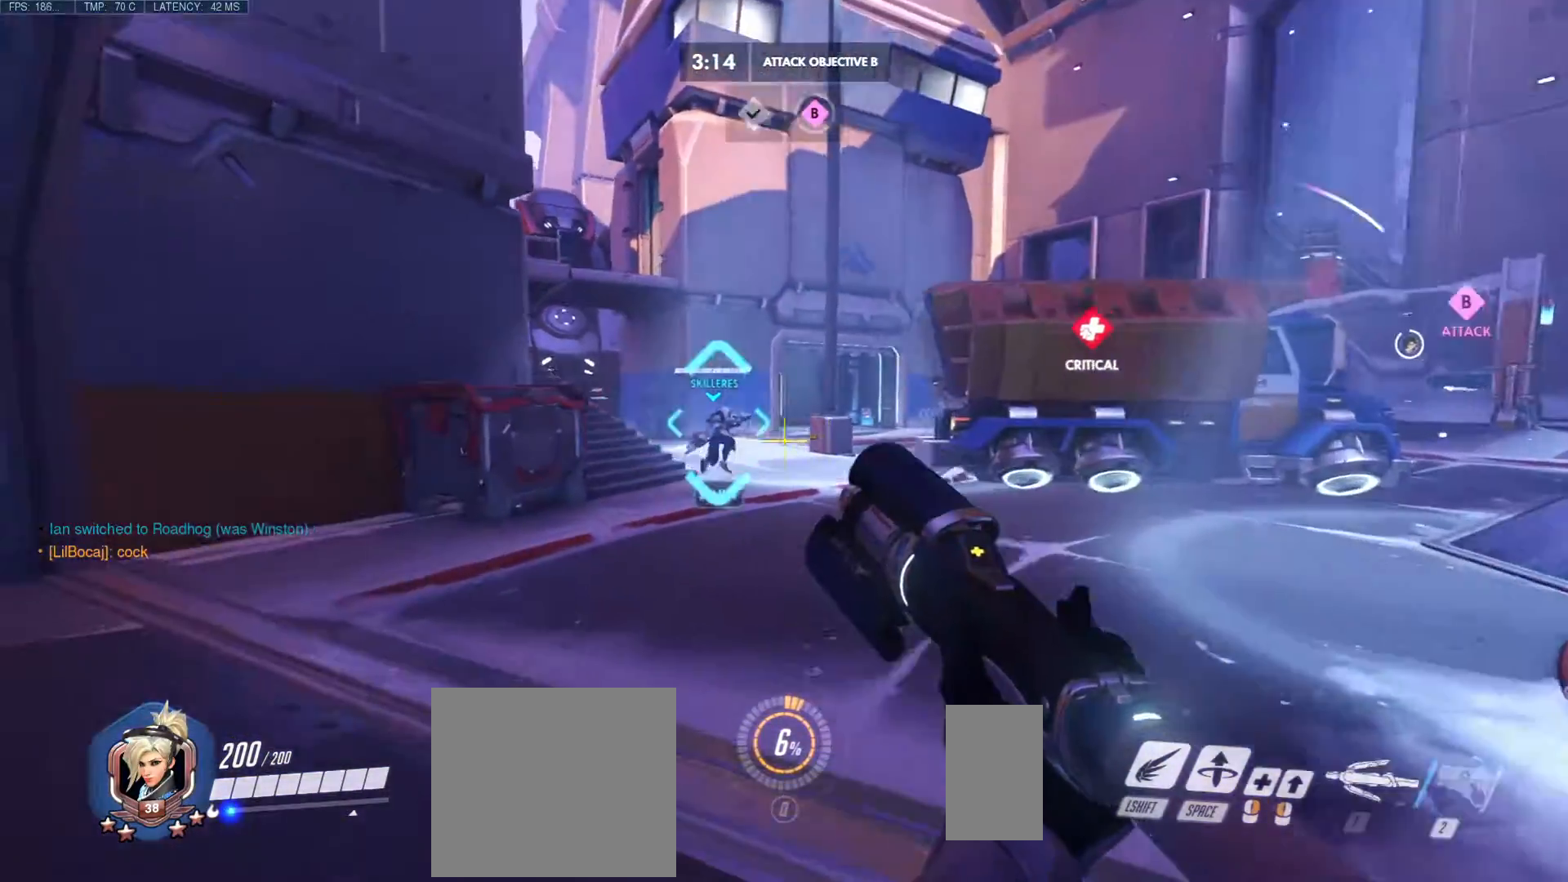
{"keys": ["ctrl", "shift", "w"], "mouse": [], "events": [[150, "ctrl", "down"], [150, "shift", "down"], [183, "a", "up"]]}
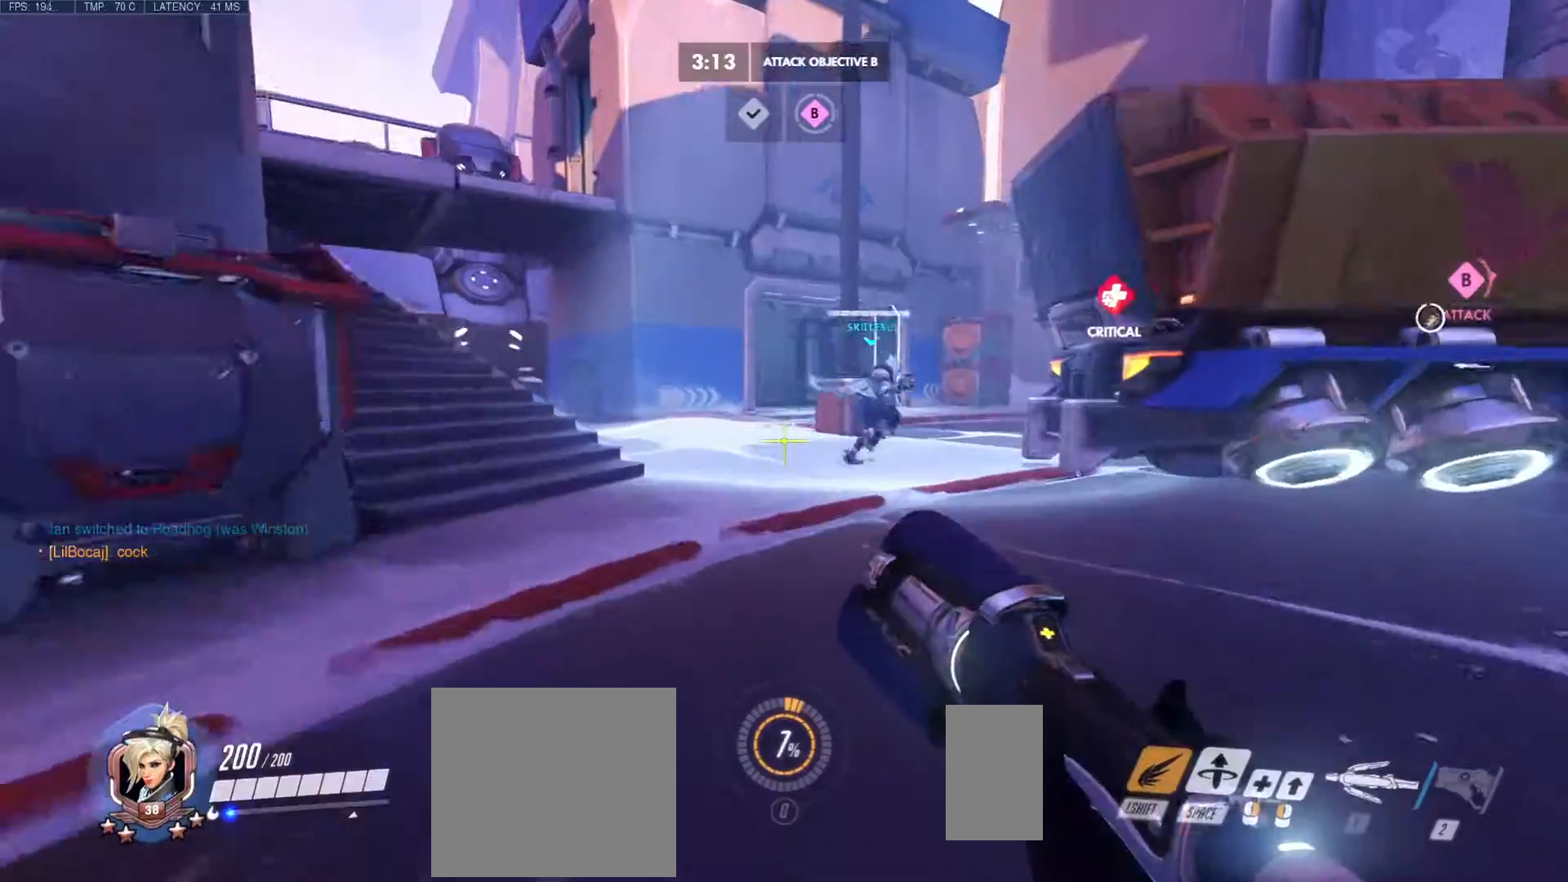
{"keys": ["ctrl", "e", "shift", "w"], "mouse": [], "events": [[383, "e", "down"]]}
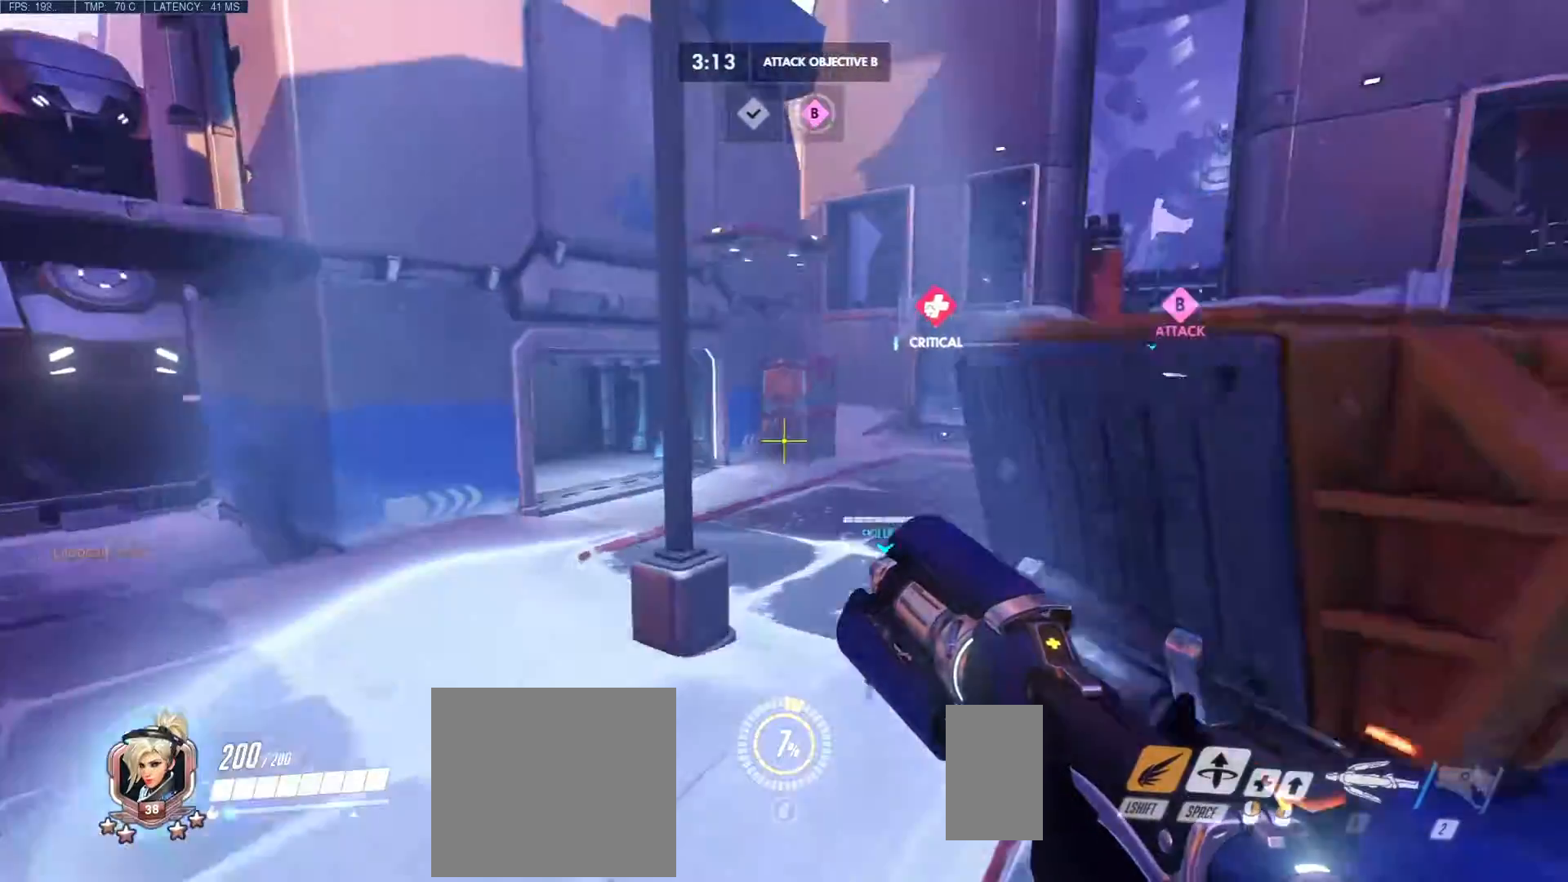
{"keys": ["e", "w"], "mouse": [], "events": [[33, "shift", "up"], [67, "ctrl", "up"]]}
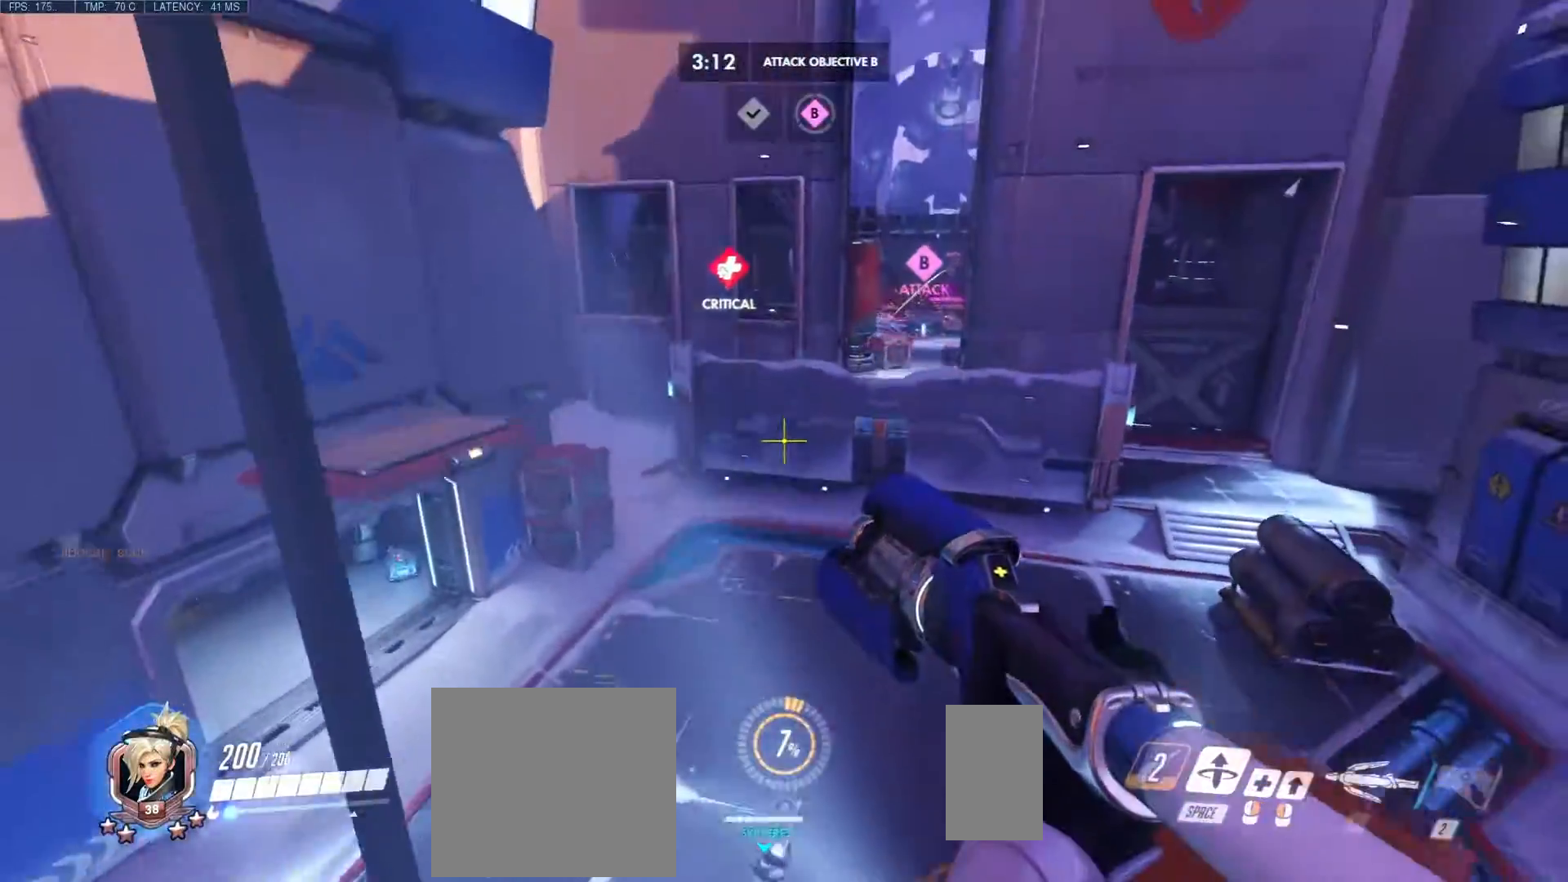
{"keys": ["e", "w"], "mouse": ["right"], "events": [[417, "mouse_right", "down"]]}
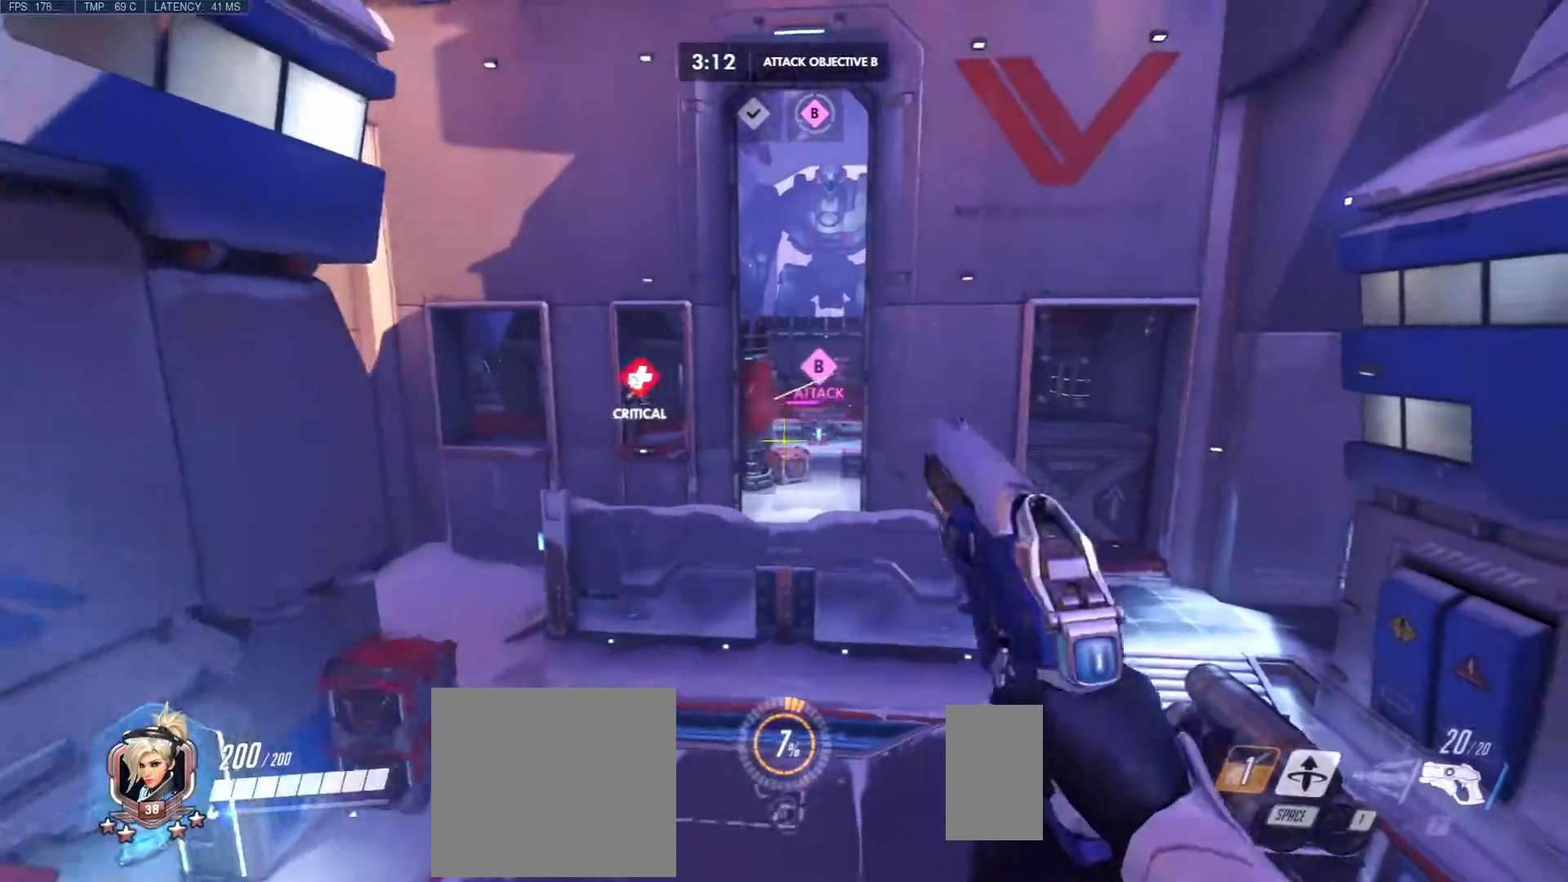
{"keys": ["e", "w"], "mouse": ["right"], "events": []}
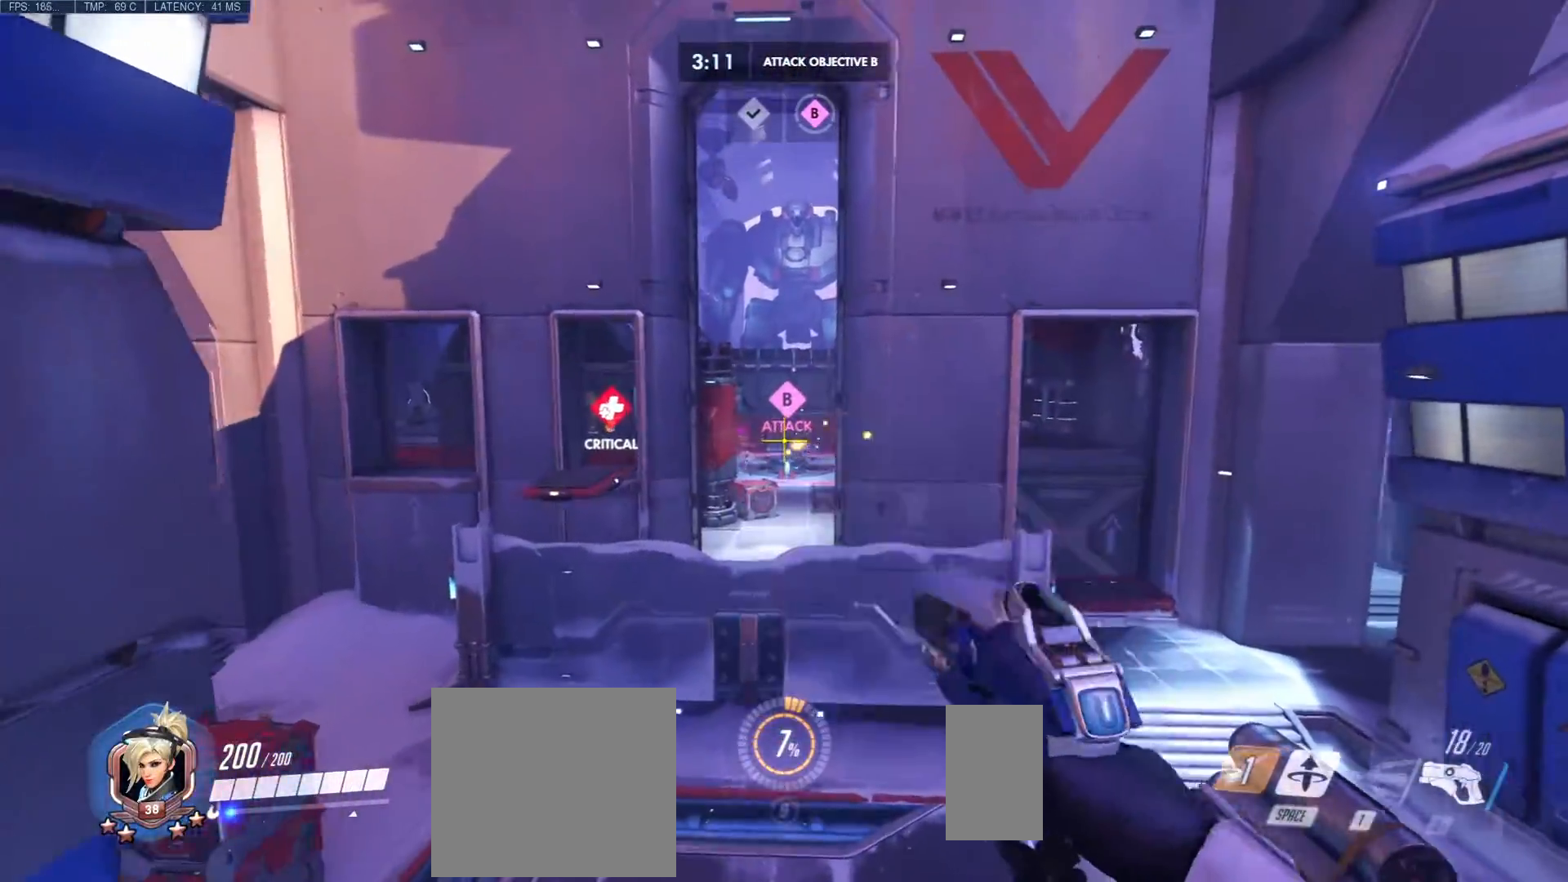
{"keys": ["e", "w"], "mouse": ["right"], "events": []}
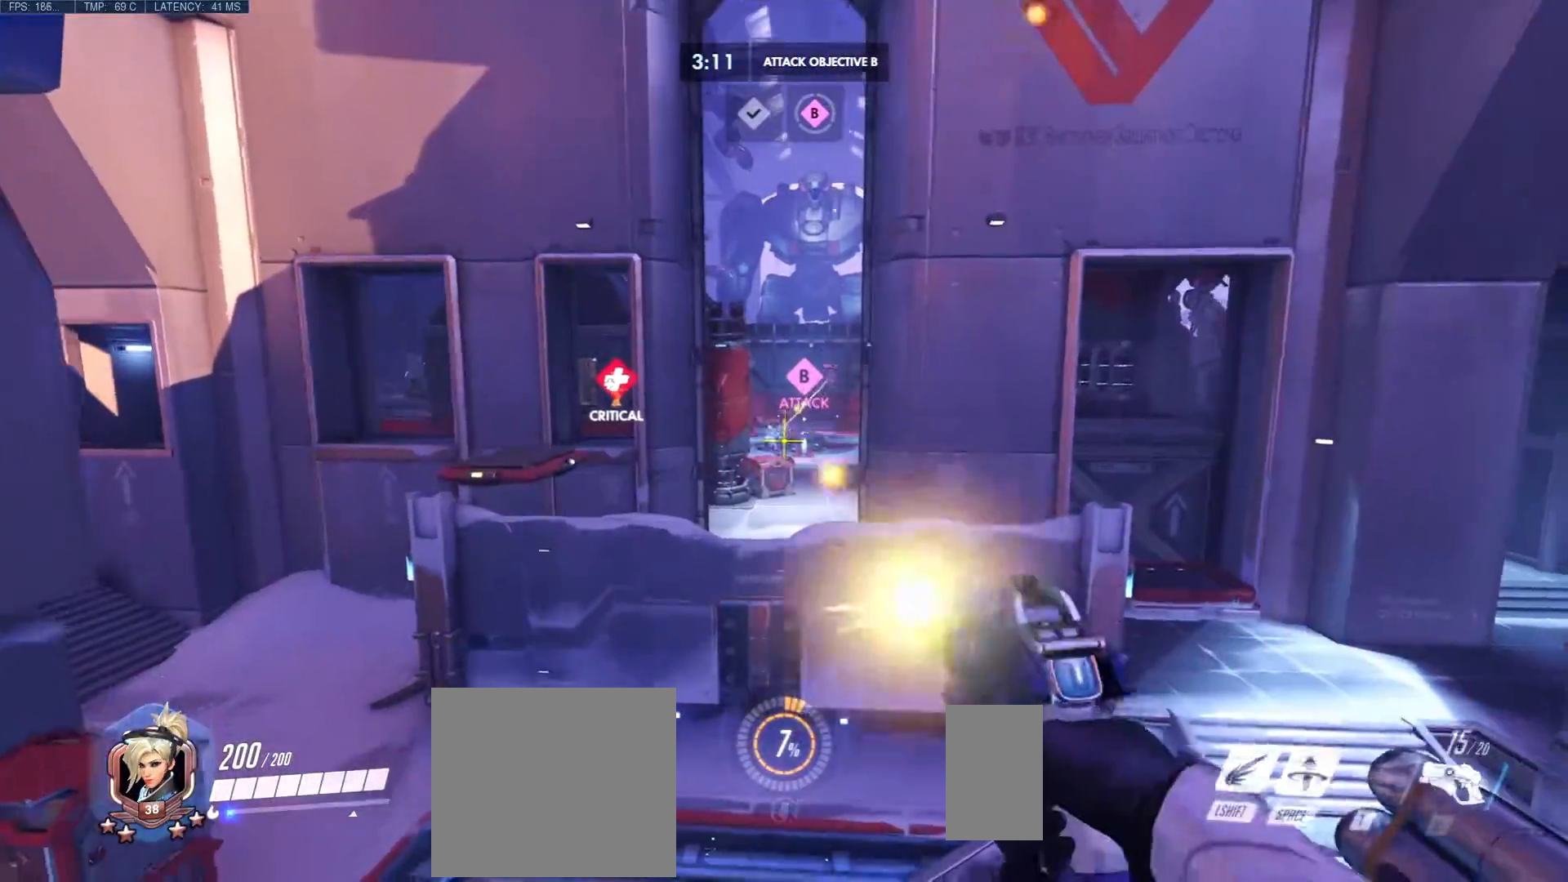
{"keys": ["e", "w"], "mouse": ["right"], "events": []}
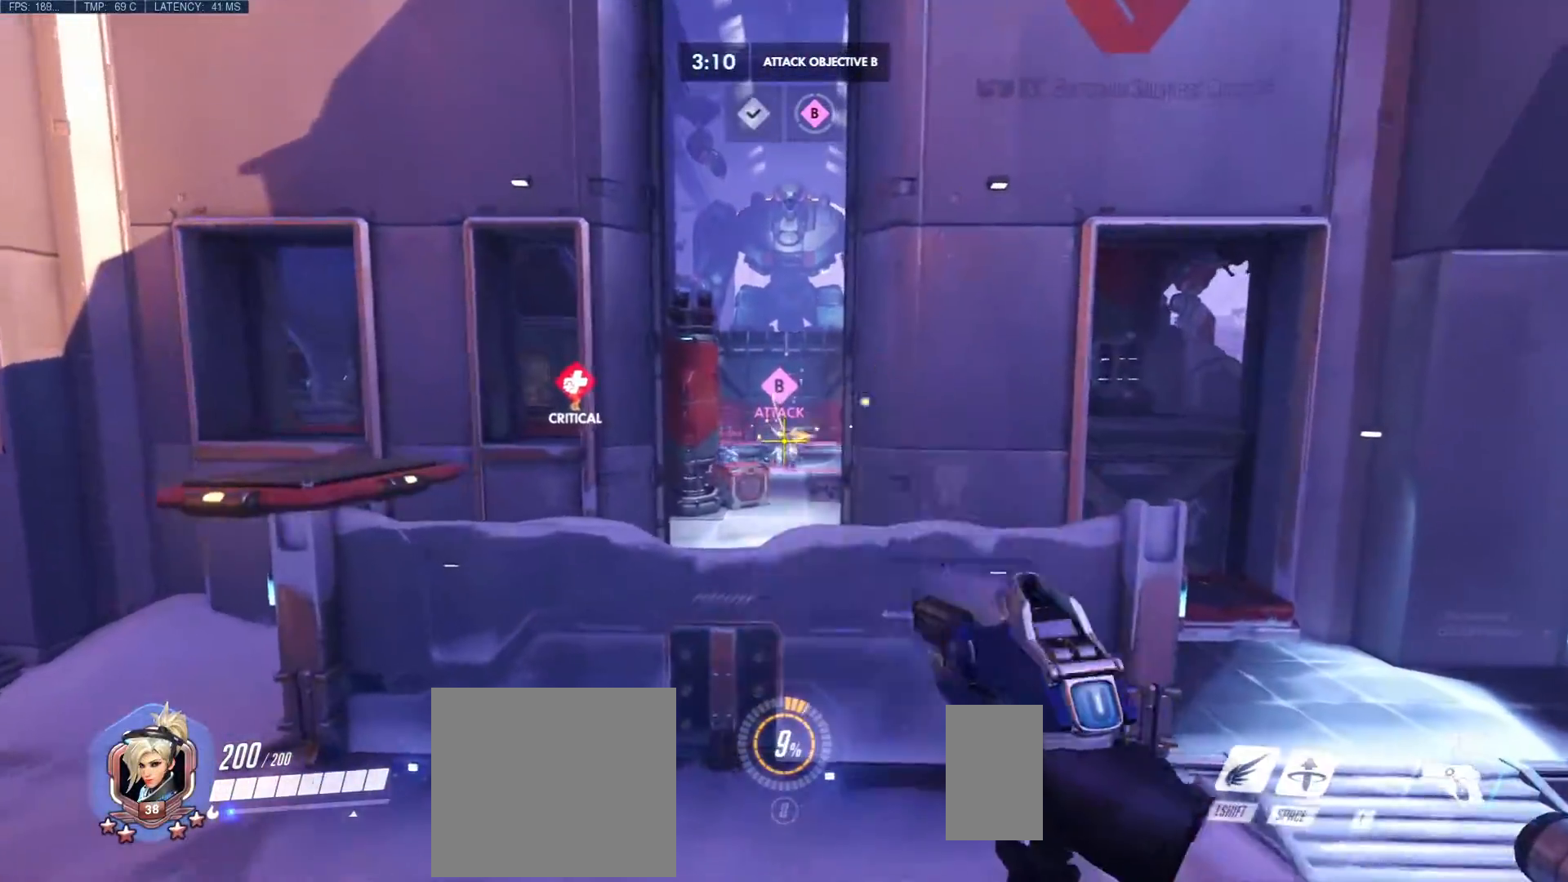
{"keys": [], "mouse": [], "events": [[133, "e", "up"], [183, "mouse_right", "up"], [200, "w", "up"]]}
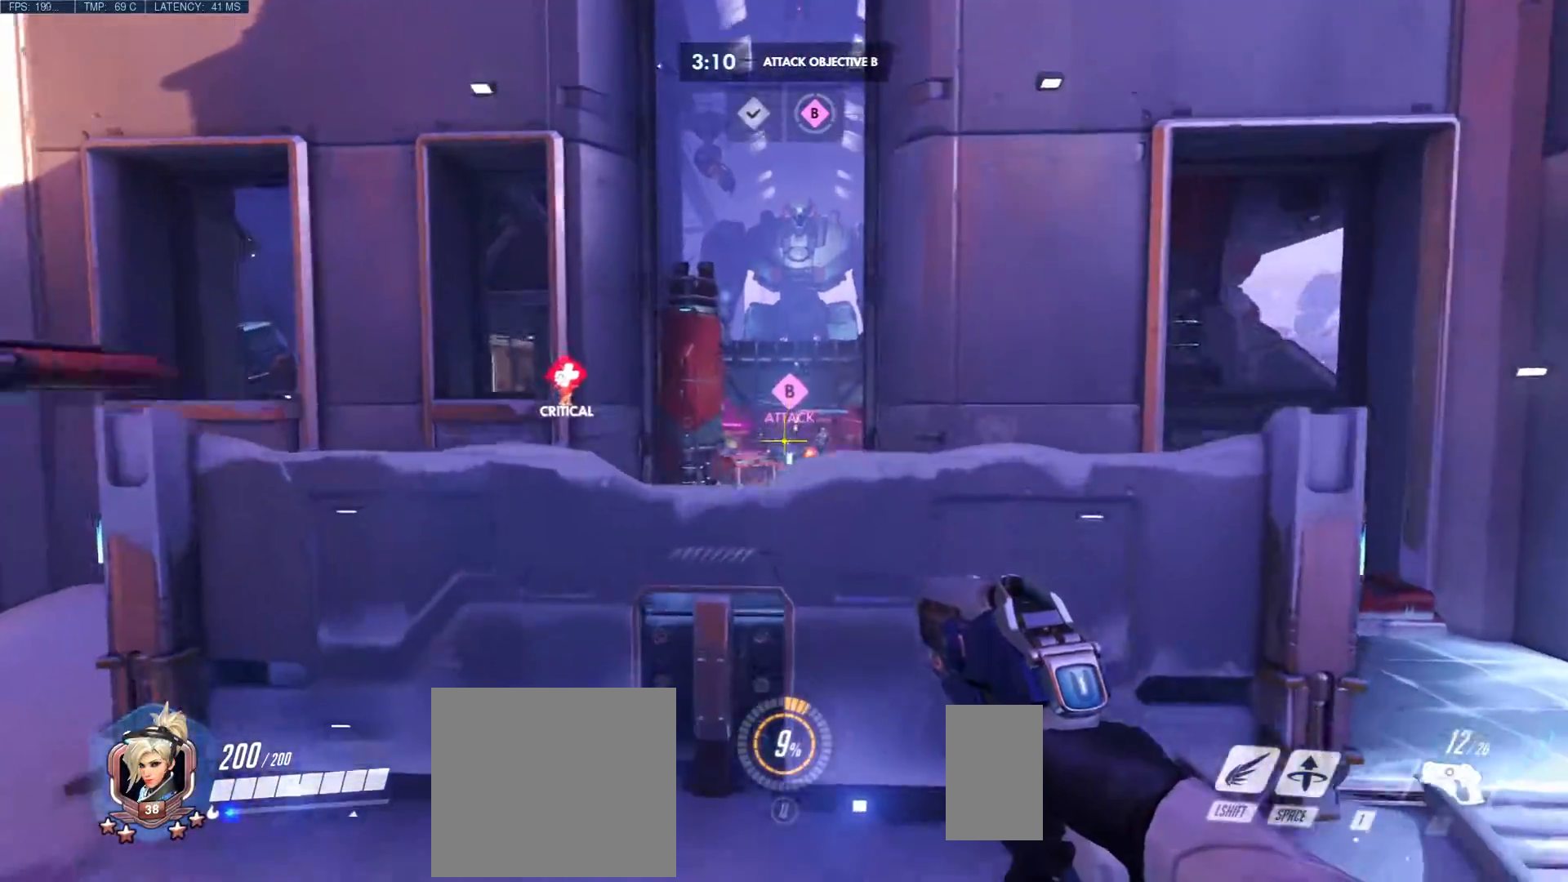
{"keys": ["d", "s"], "mouse": [], "events": [[17, "d", "down"], [333, "s", "down"]]}
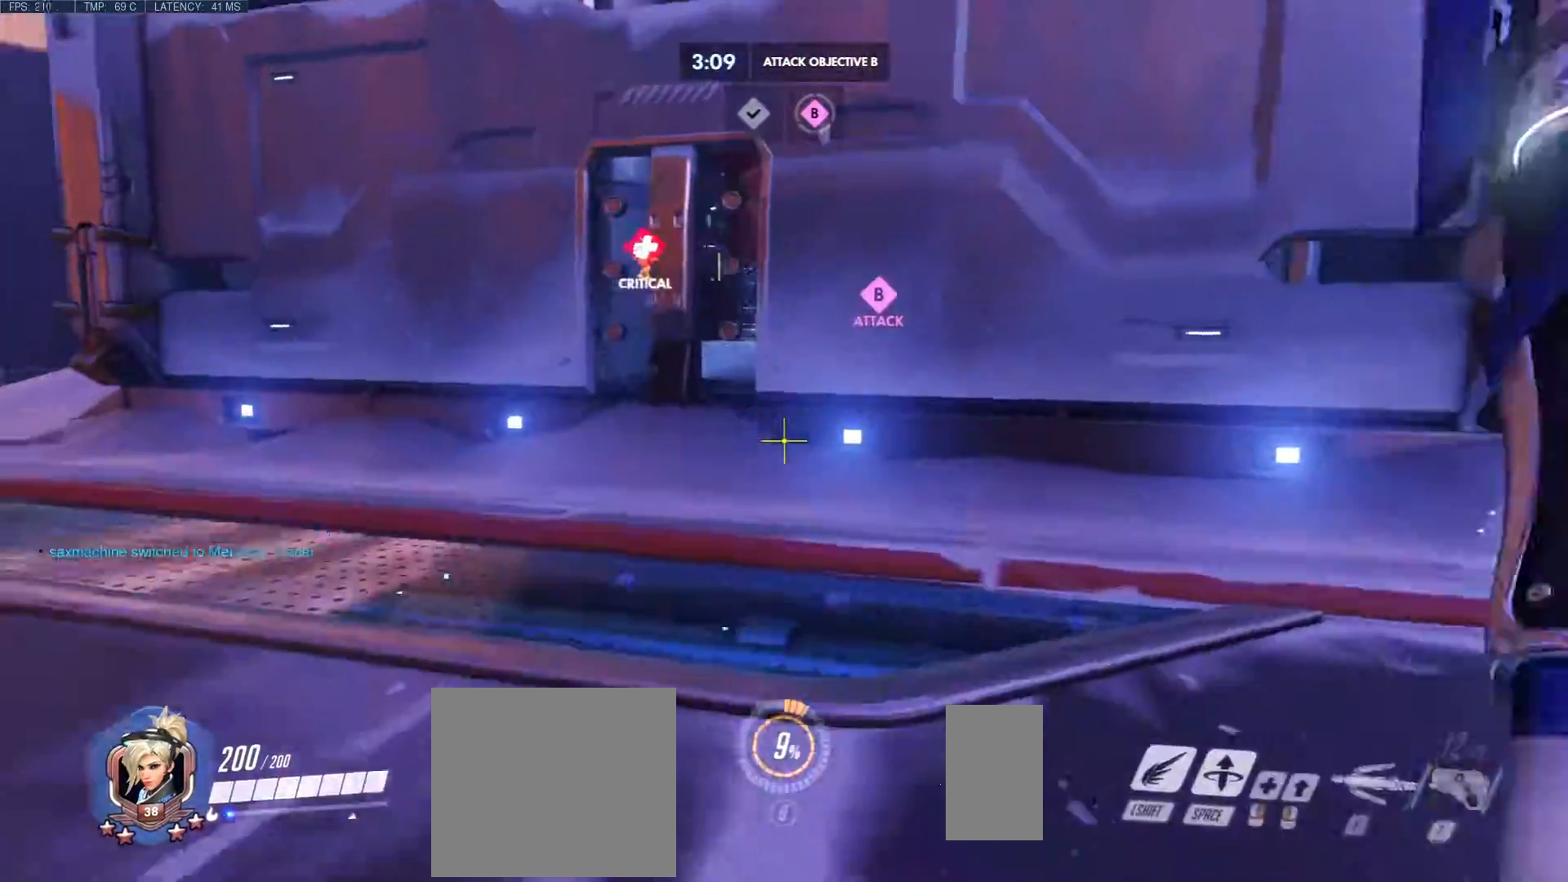
{"keys": ["a", "d", "s"], "mouse": [], "events": [[283, "a", "down"]]}
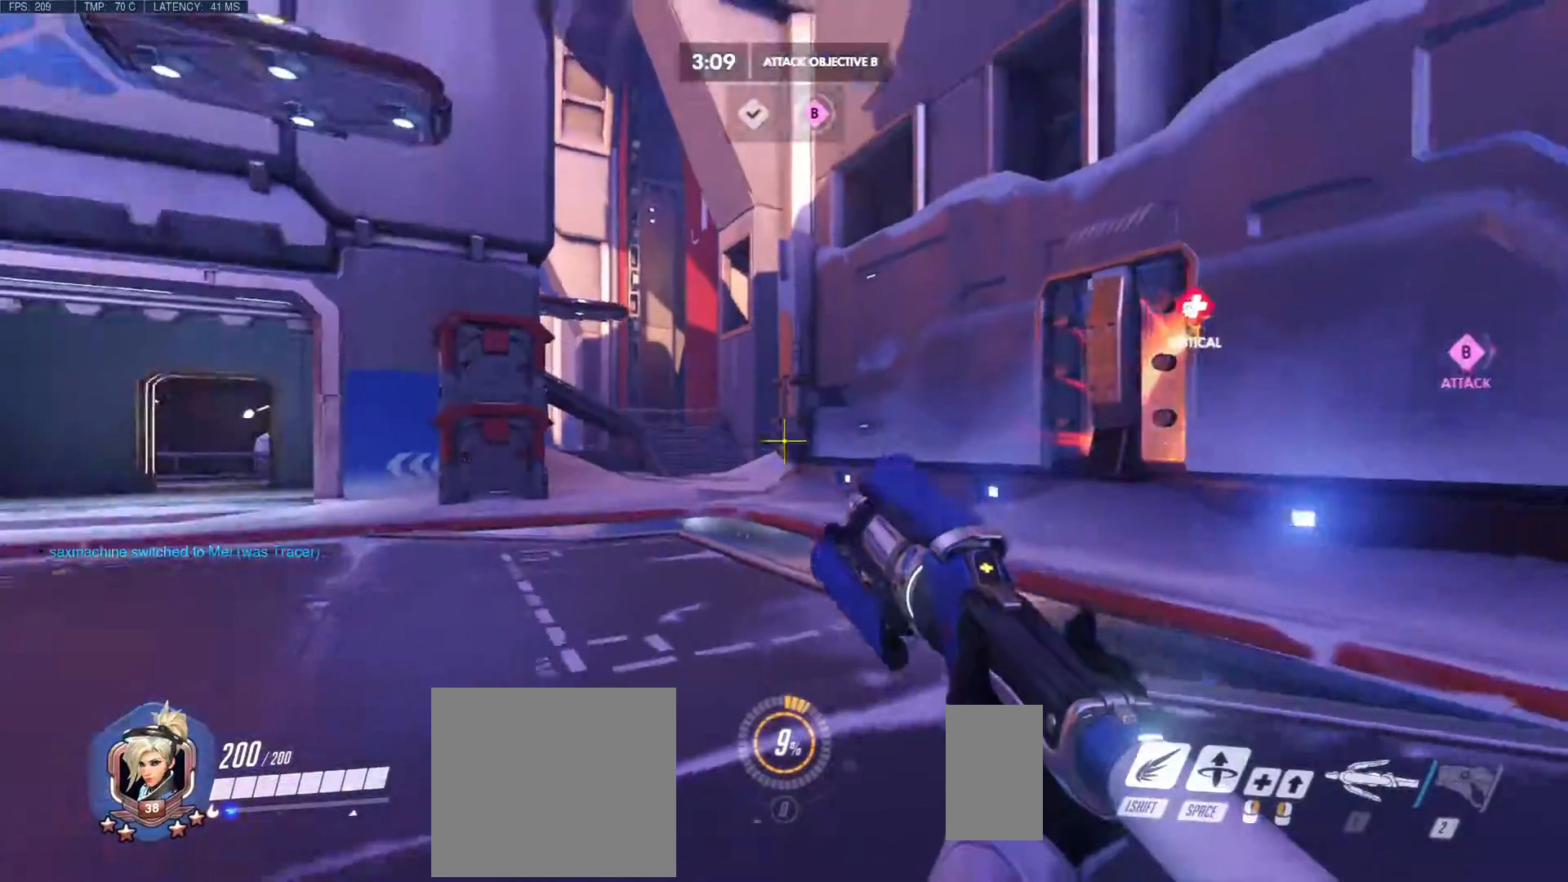
{"keys": ["a", "s"], "mouse": [], "events": [[367, "d", "up"]]}
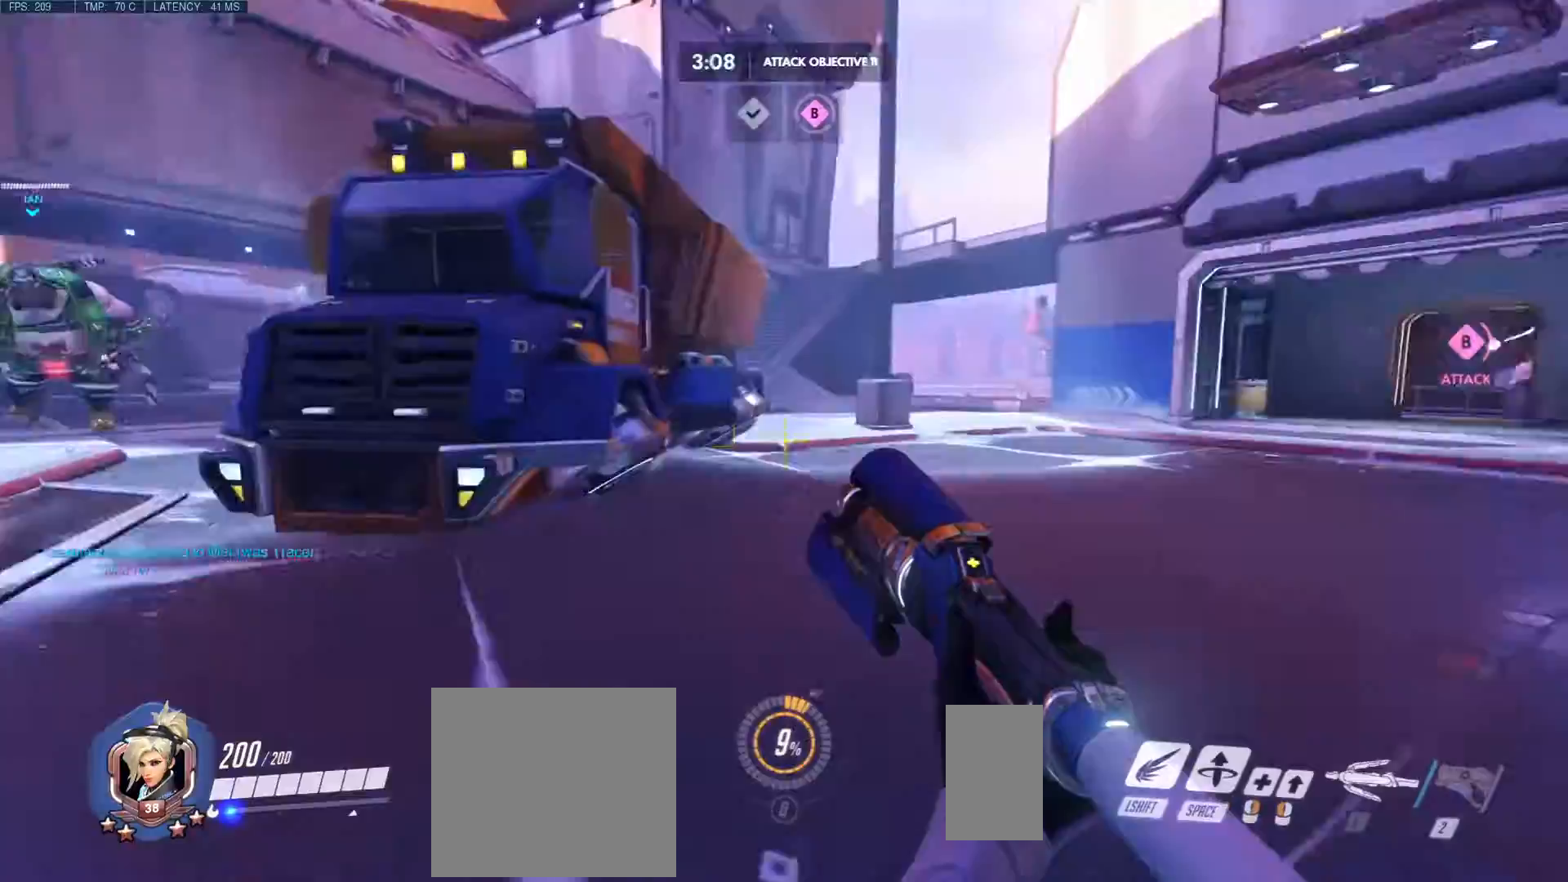
{"keys": ["a", "w"], "mouse": [], "events": [[33, "s", "up"], [133, "w", "down"]]}
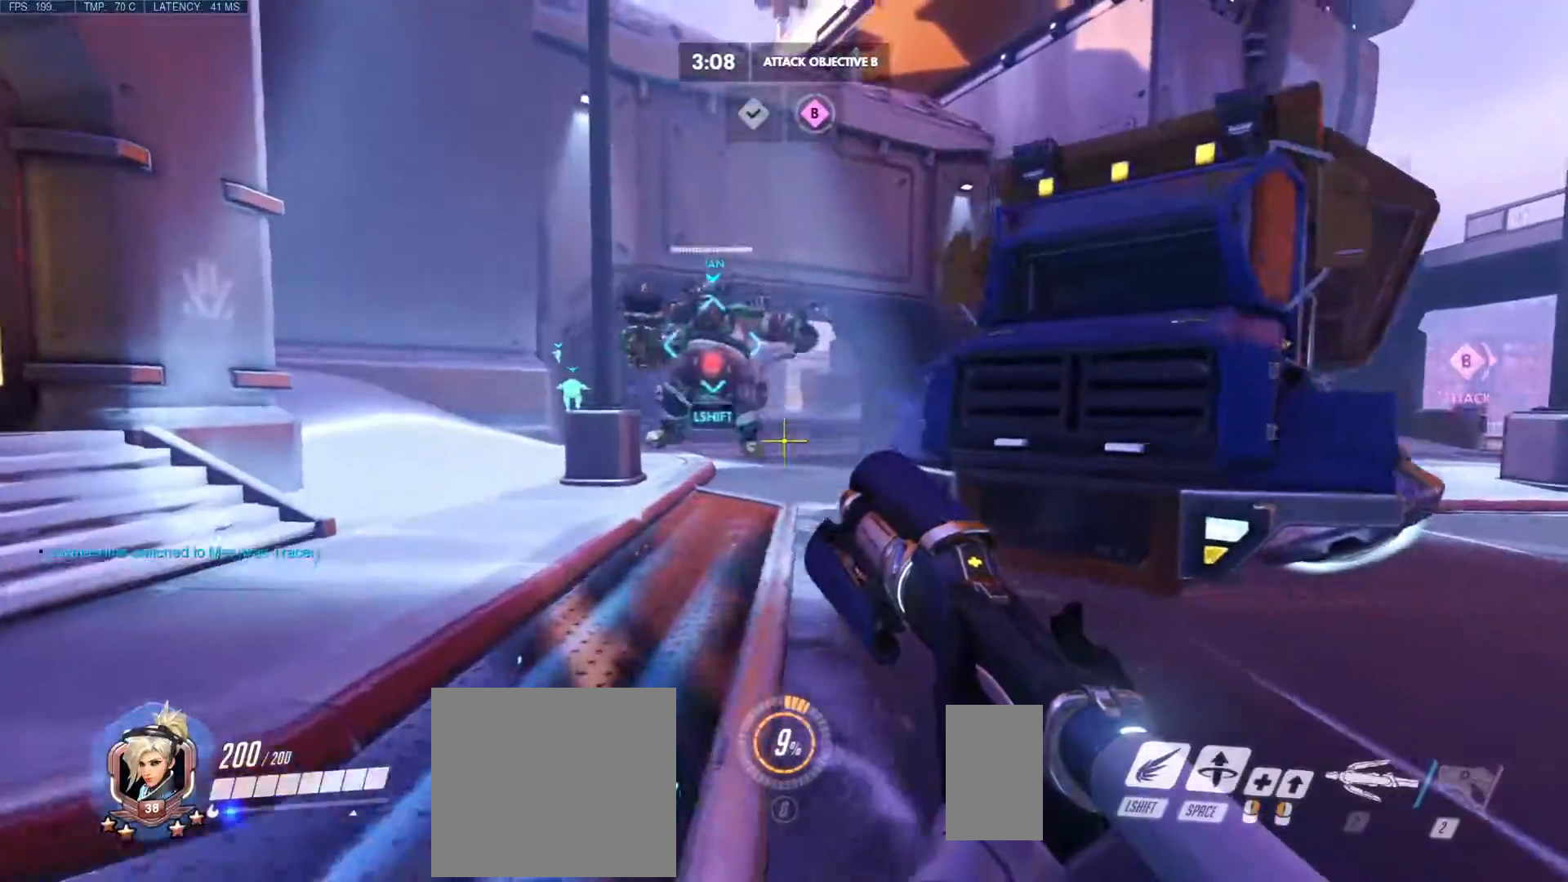
{"keys": ["a"], "mouse": ["left"], "events": [[350, "mouse_left", "down"], [500, "w", "up"]]}
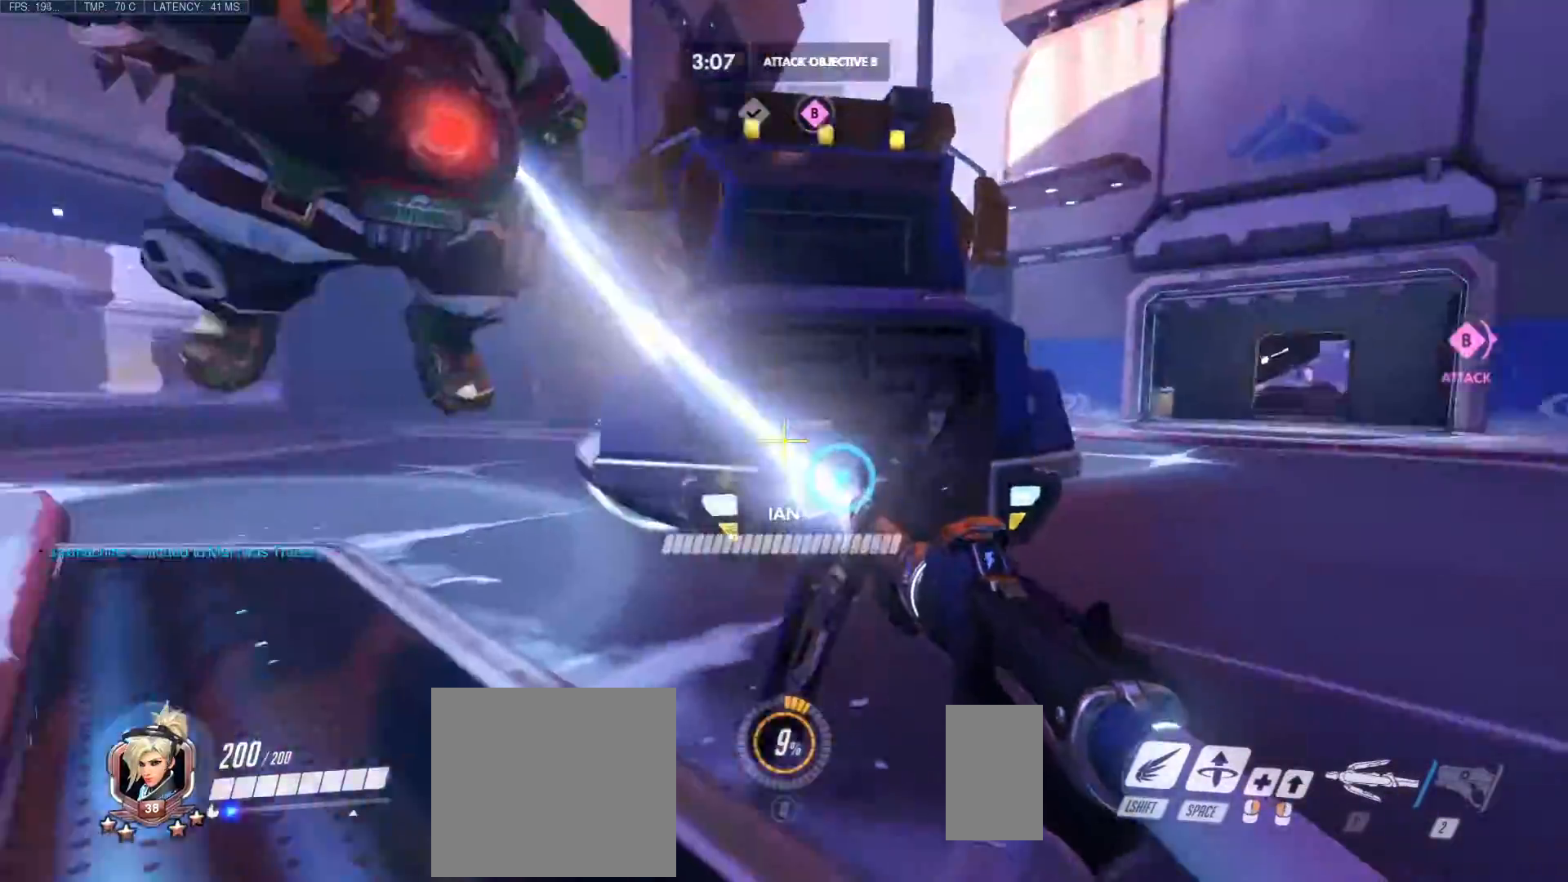
{"keys": ["a", "s"], "mouse": ["left"], "events": [[150, "s", "down"]]}
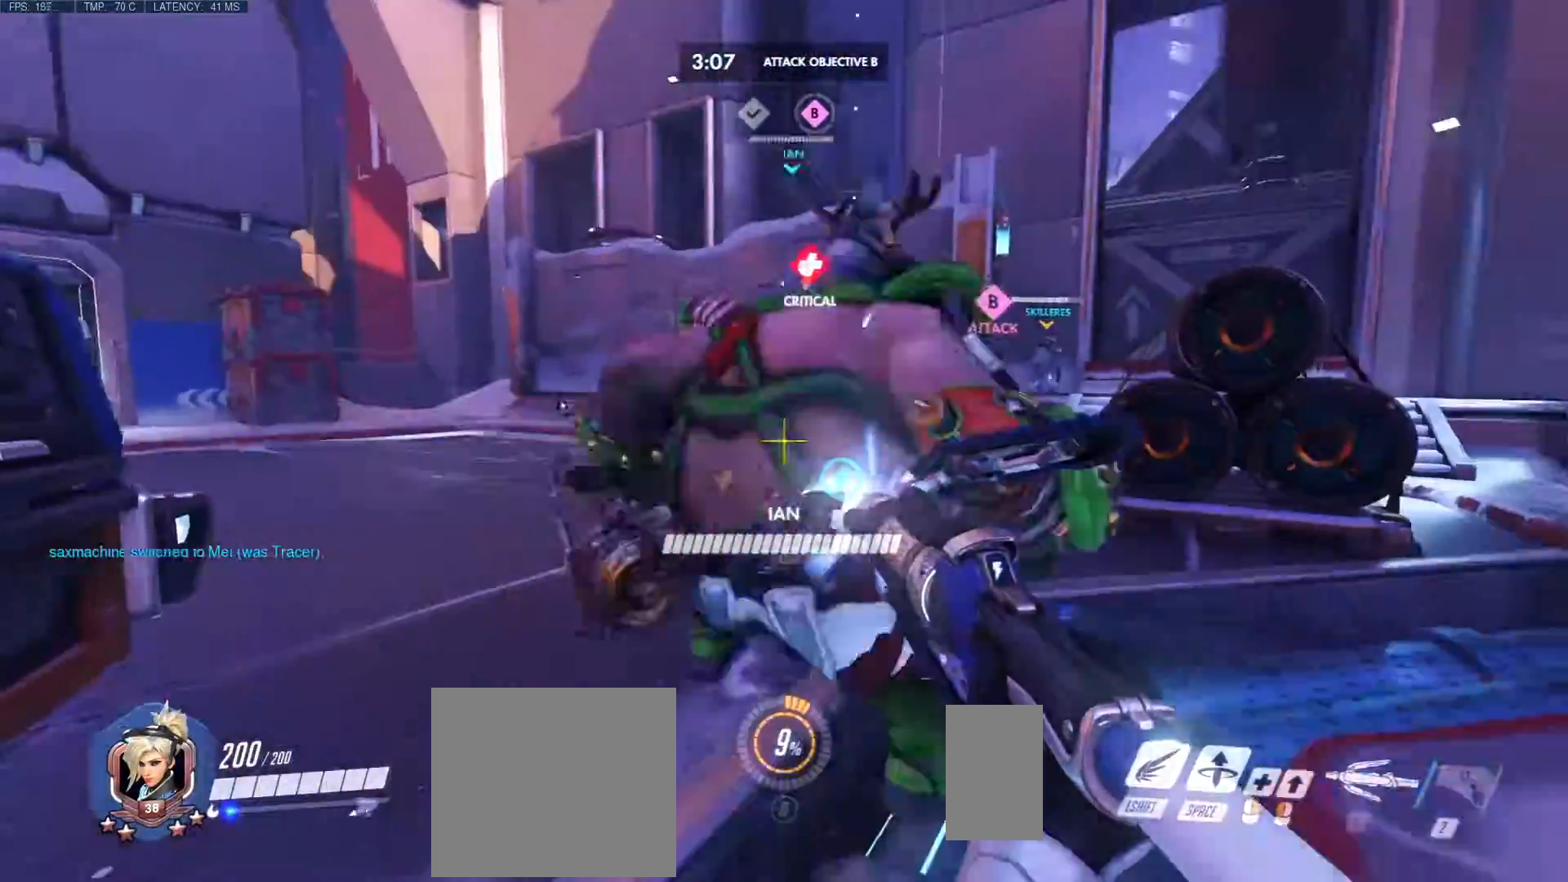
{"keys": ["d", "w"], "mouse": ["left"], "events": [[100, "d", "down"], [267, "s", "up"], [317, "a", "up"], [433, "w", "down"]]}
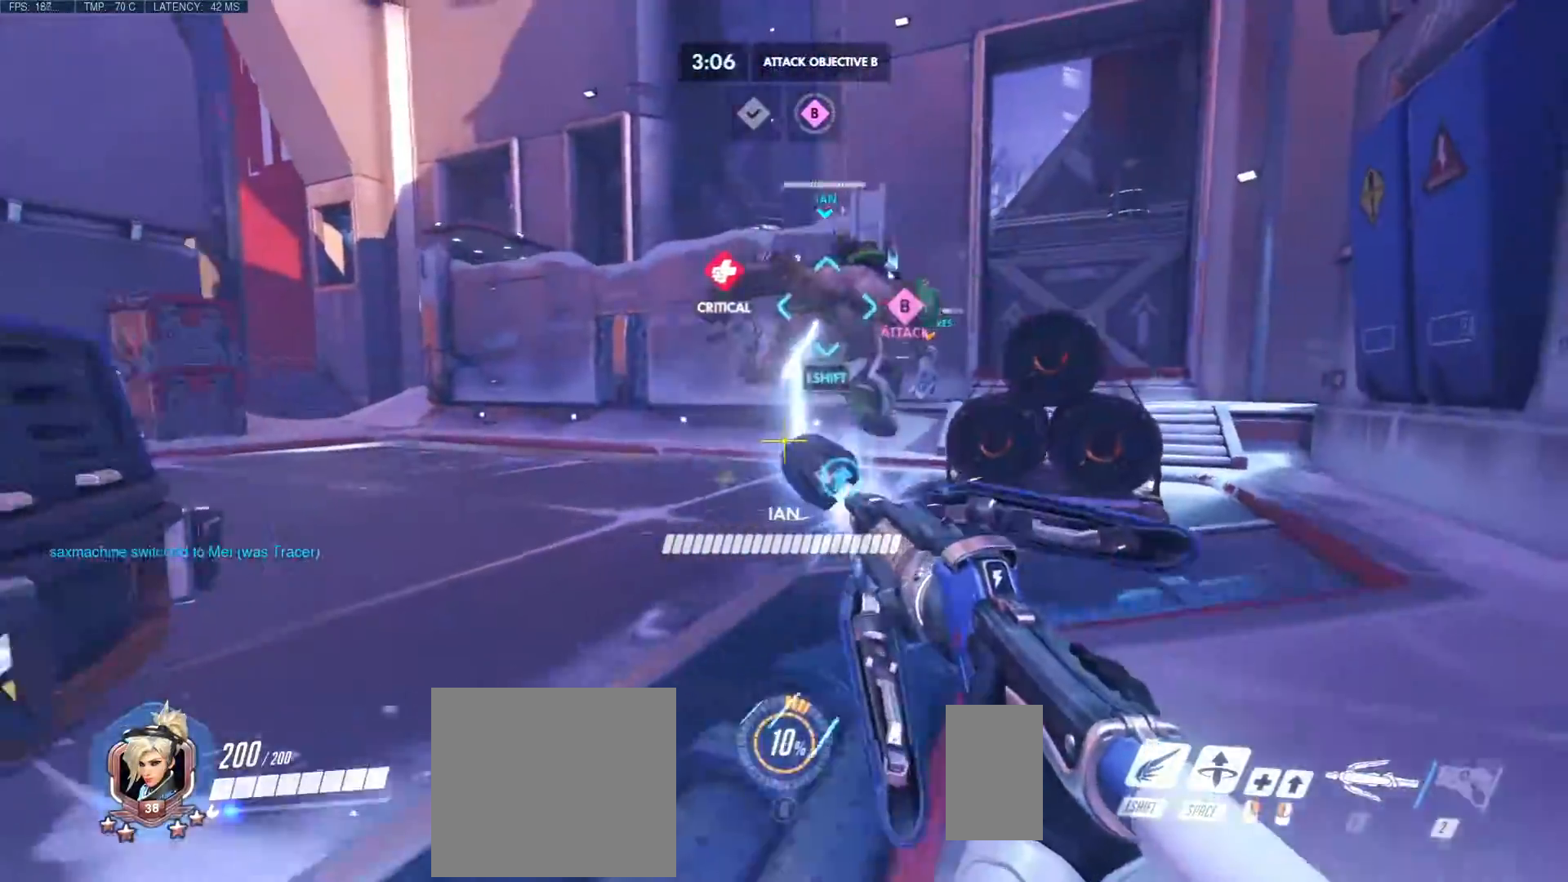
{"keys": ["w"], "mouse": ["left"], "events": [[300, "d", "up"]]}
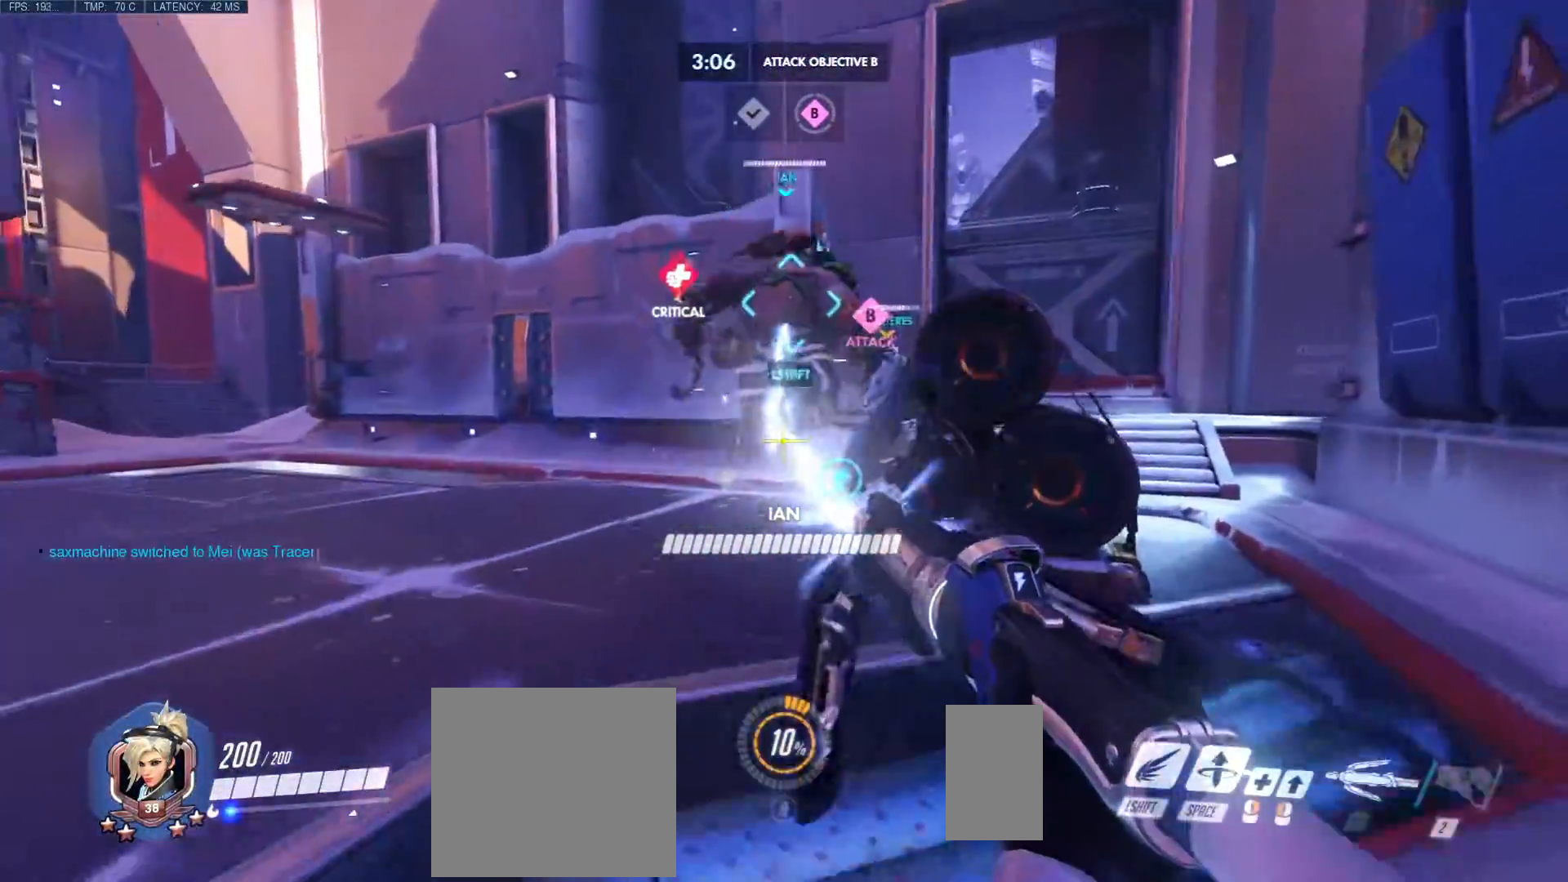
{"keys": ["d", "w"], "mouse": ["left"], "events": [[167, "d", "down"]]}
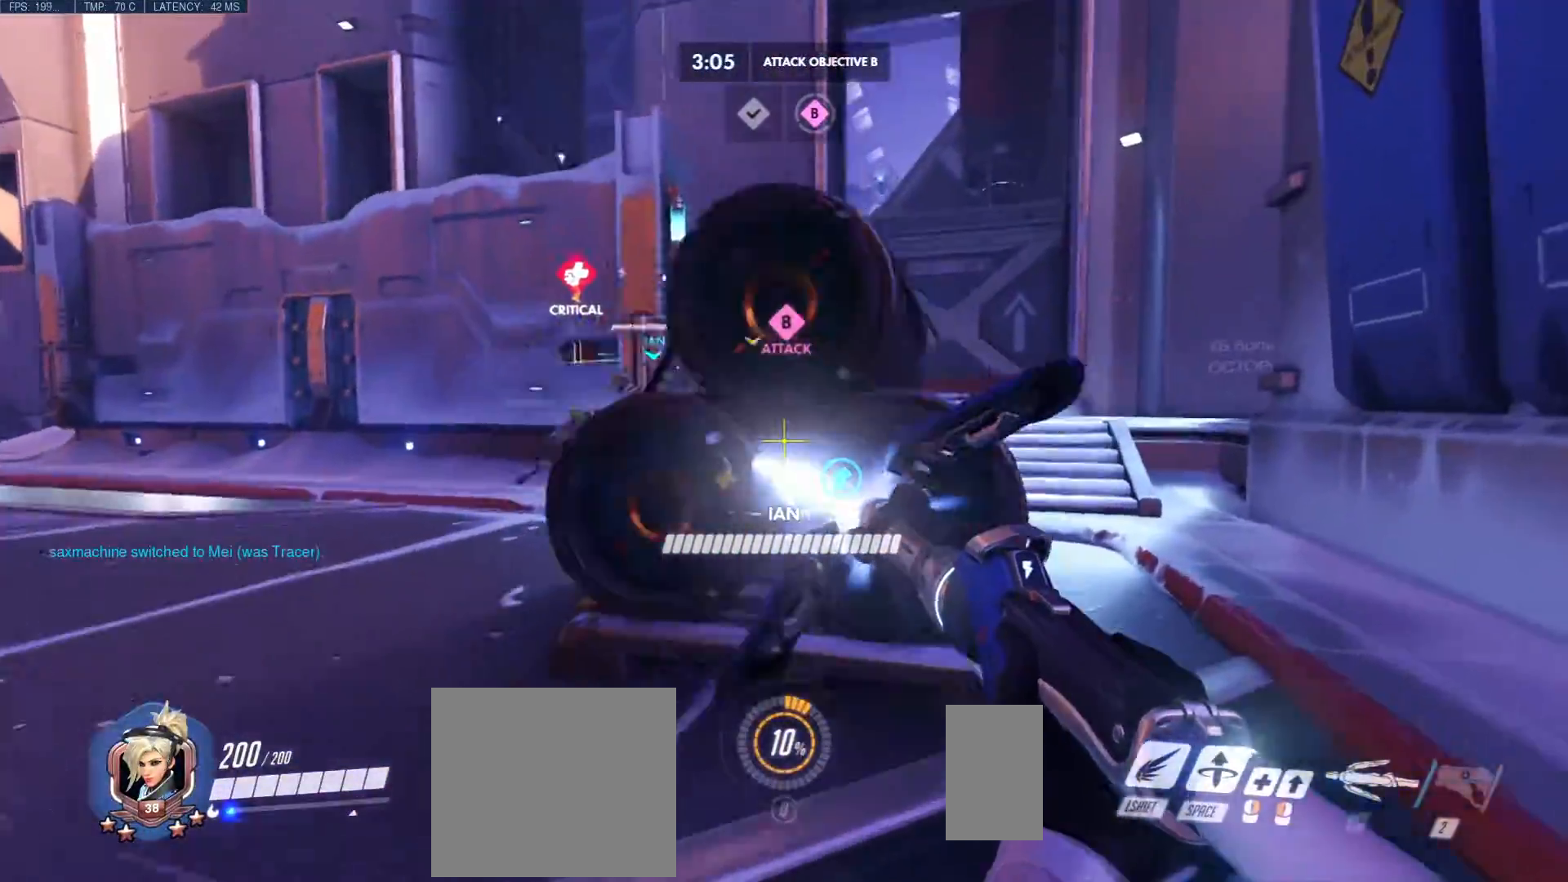
{"keys": ["d", "w"], "mouse": ["left"], "events": []}